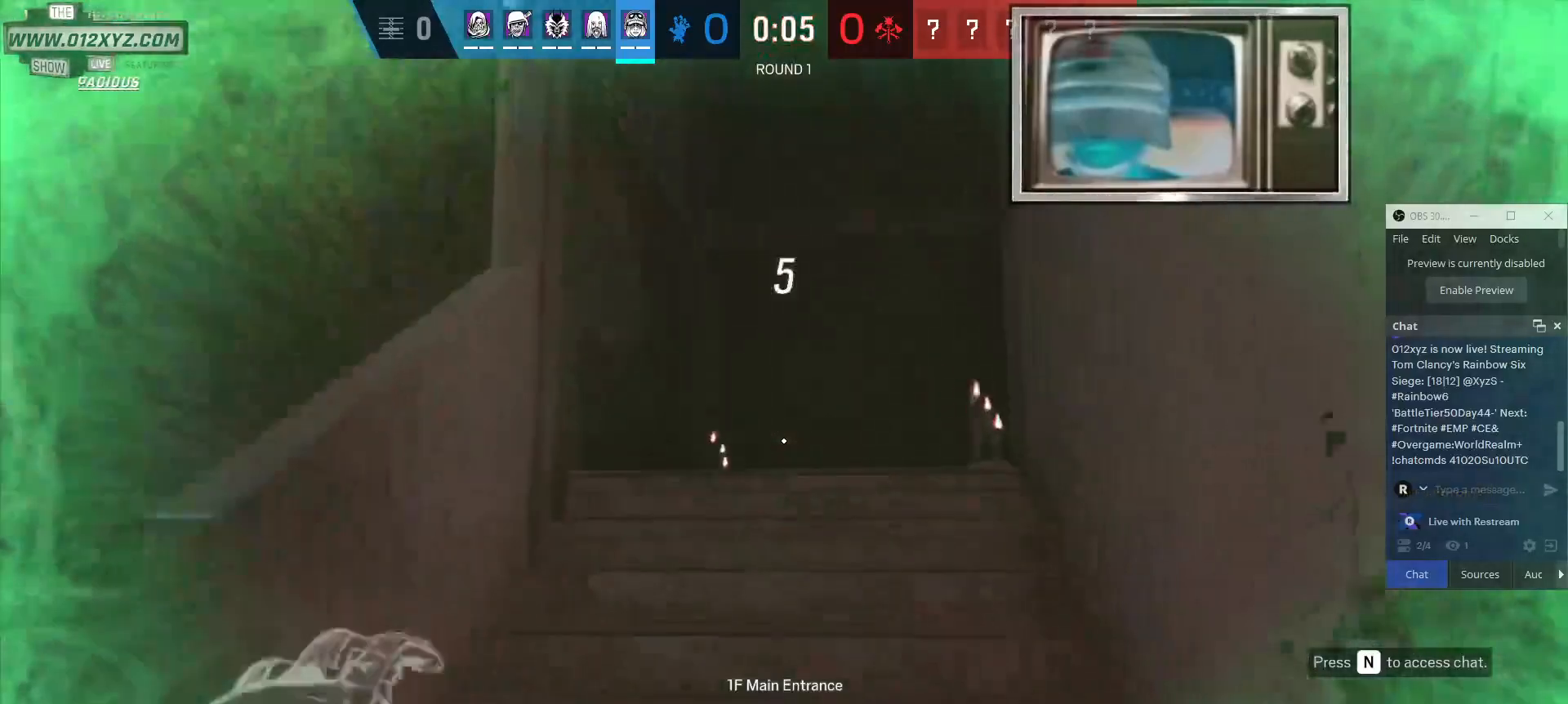
Gameplay with keyboard and mouse; each line is a JSON object with the keys and mouse buttons held at the frame after it. "events" lists presses ("down") and releases ("up") of "1", "2", "3", "4", "5", "a", "alt", "b", "c", "ctrl", "d", "e", "f", "g", "q", "r", "s", "shift", "space", "tab", "v", "w", "x", "z", "mouse_left", "mouse_wheel", "mouse_right", "mouse_mb4" and "mouse_mb5" between this image and that frame as [ms after this image, input, new state], when the widget could be followed in between. "mouse_left", "mouse_wheel", "mouse_right", "mouse_mb4", "mouse_mb5" = the "left", "wheel", "right", "mb4", "mb5" buttons of the "mouse" list. No other keys are recorded. "wheel" means that the mouse wheel is clicked or scrolled. Not read: mouse_move t.
{"keys": ["shift", "w"], "mouse": [], "events": []}
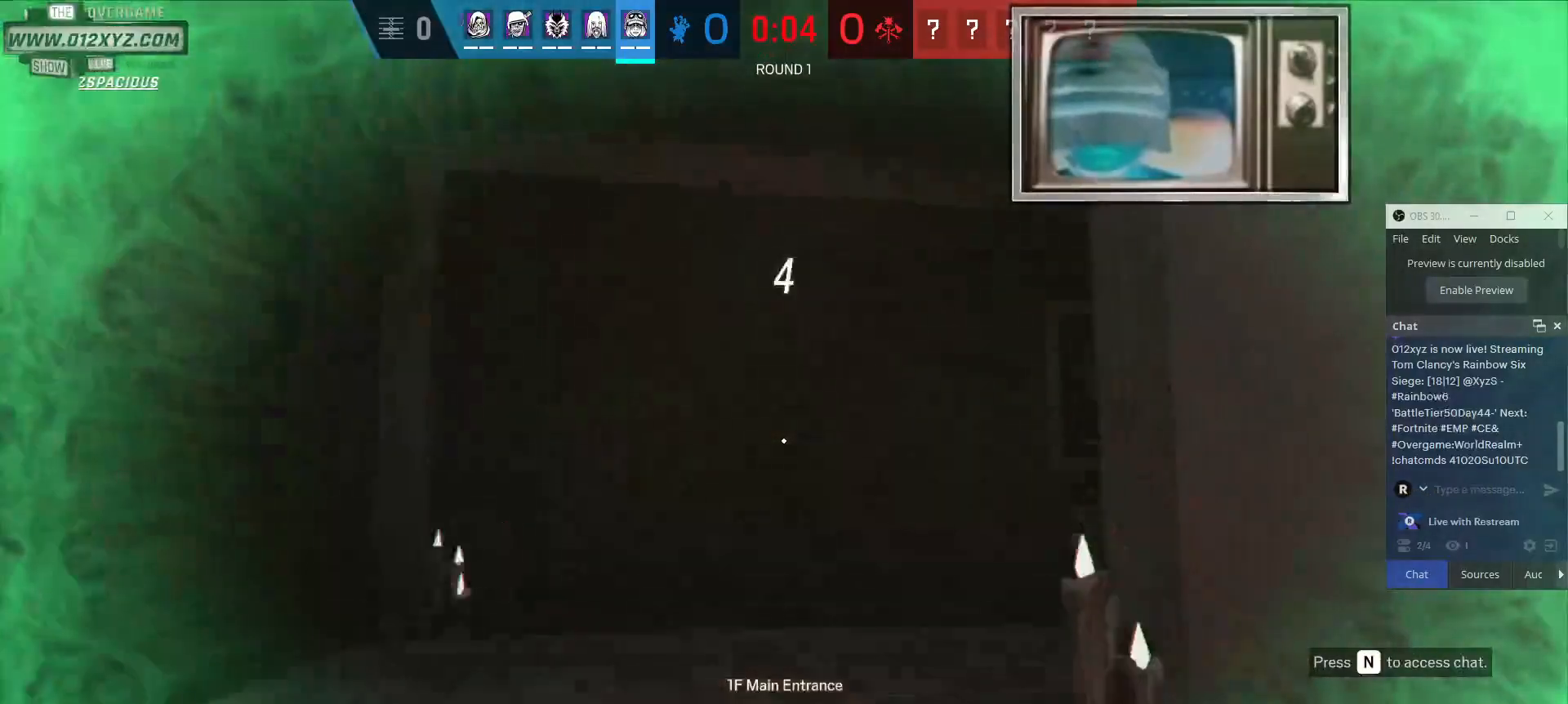
{"keys": ["a", "w"], "mouse": [], "events": [[67, "shift", "up"], [267, "a", "down"]]}
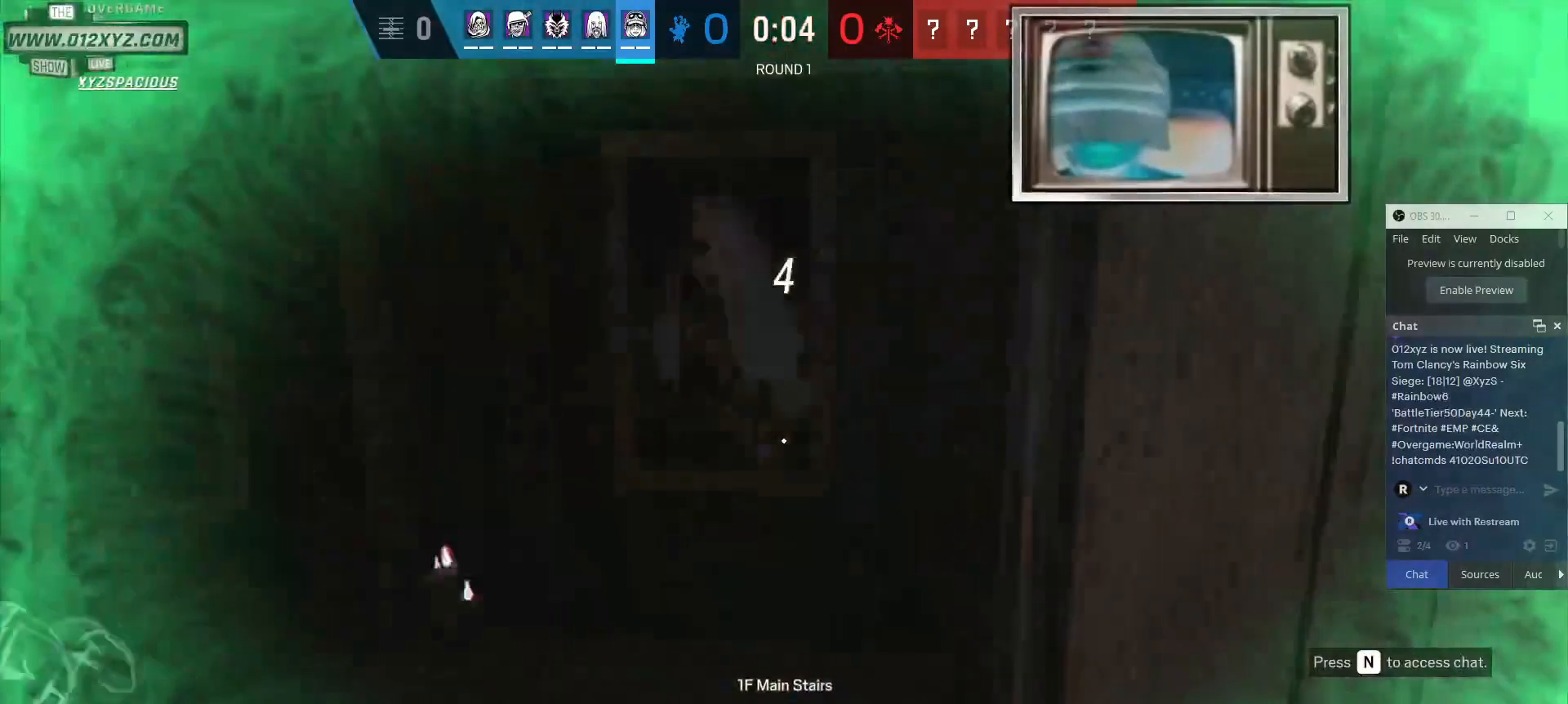
{"keys": ["a", "w"], "mouse": [], "events": []}
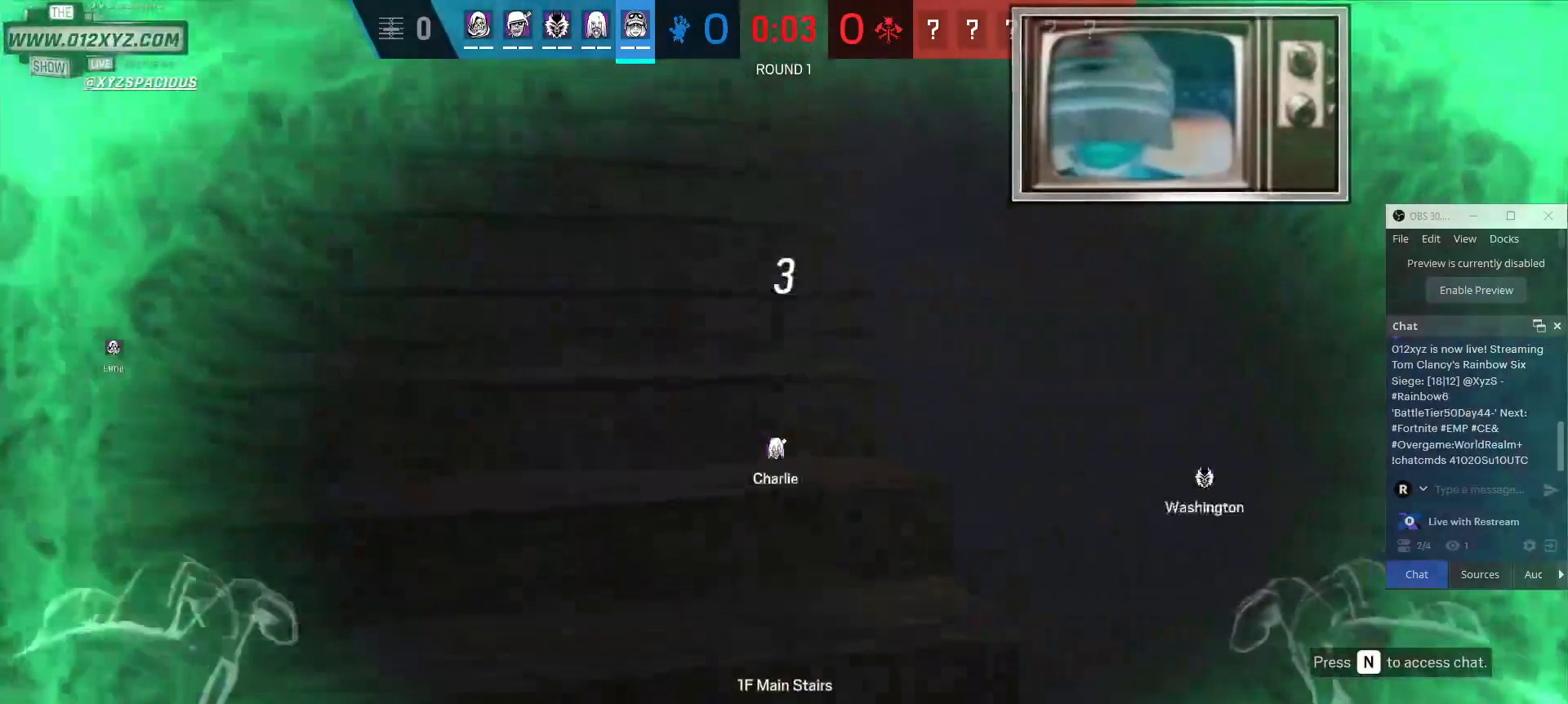
{"keys": ["s"], "mouse": [], "events": [[100, "w", "up"], [367, "s", "down"], [400, "a", "up"]]}
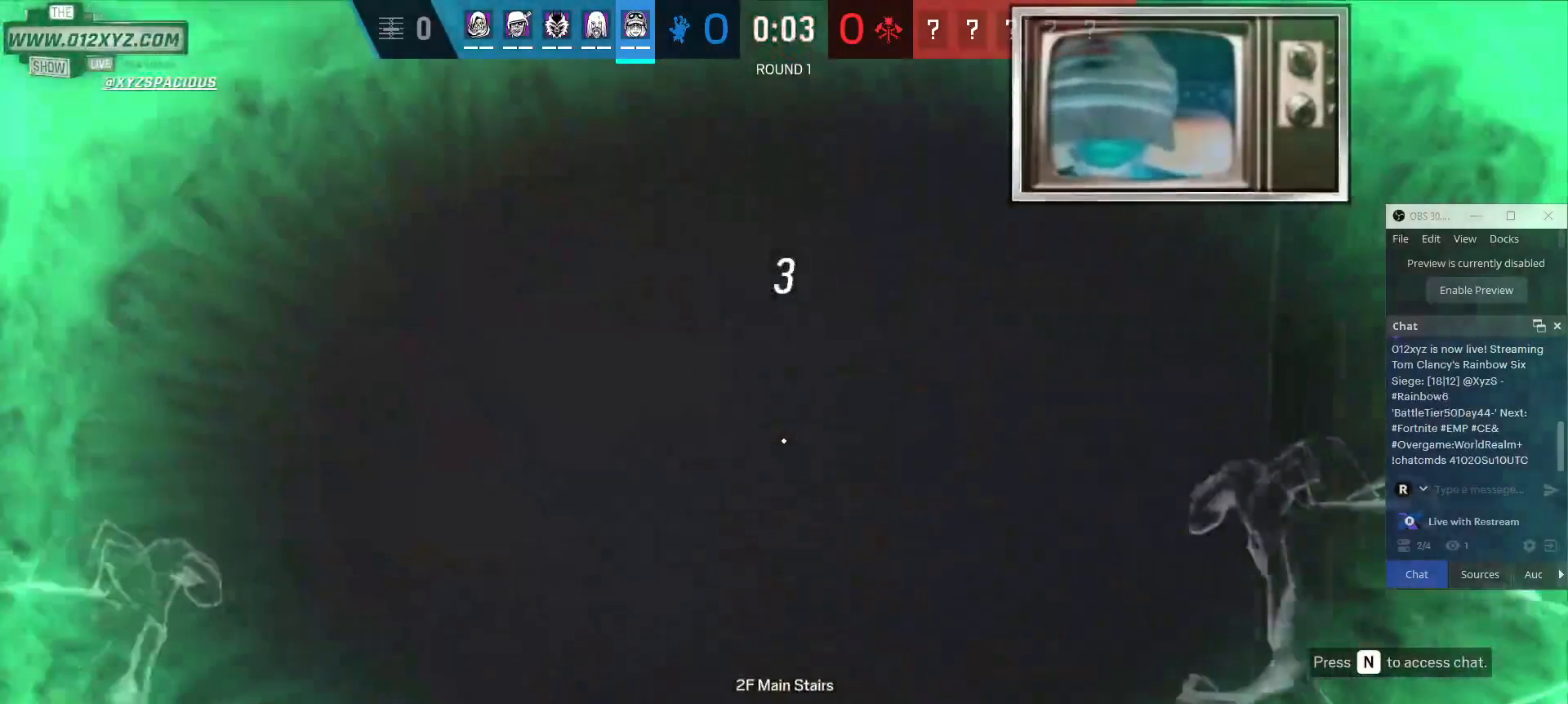
{"keys": ["s"], "mouse": [], "events": []}
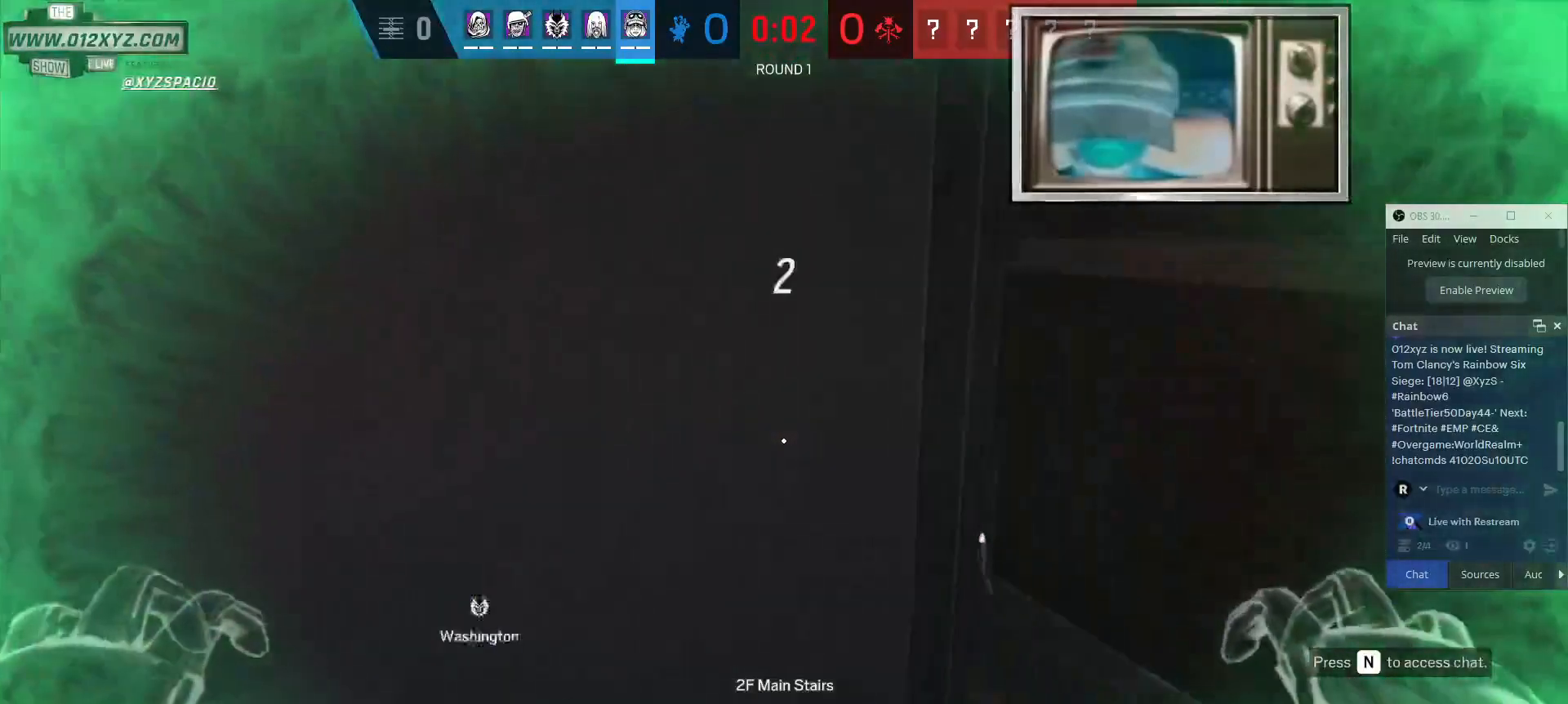
{"keys": [], "mouse": [], "events": [[267, "s", "up"]]}
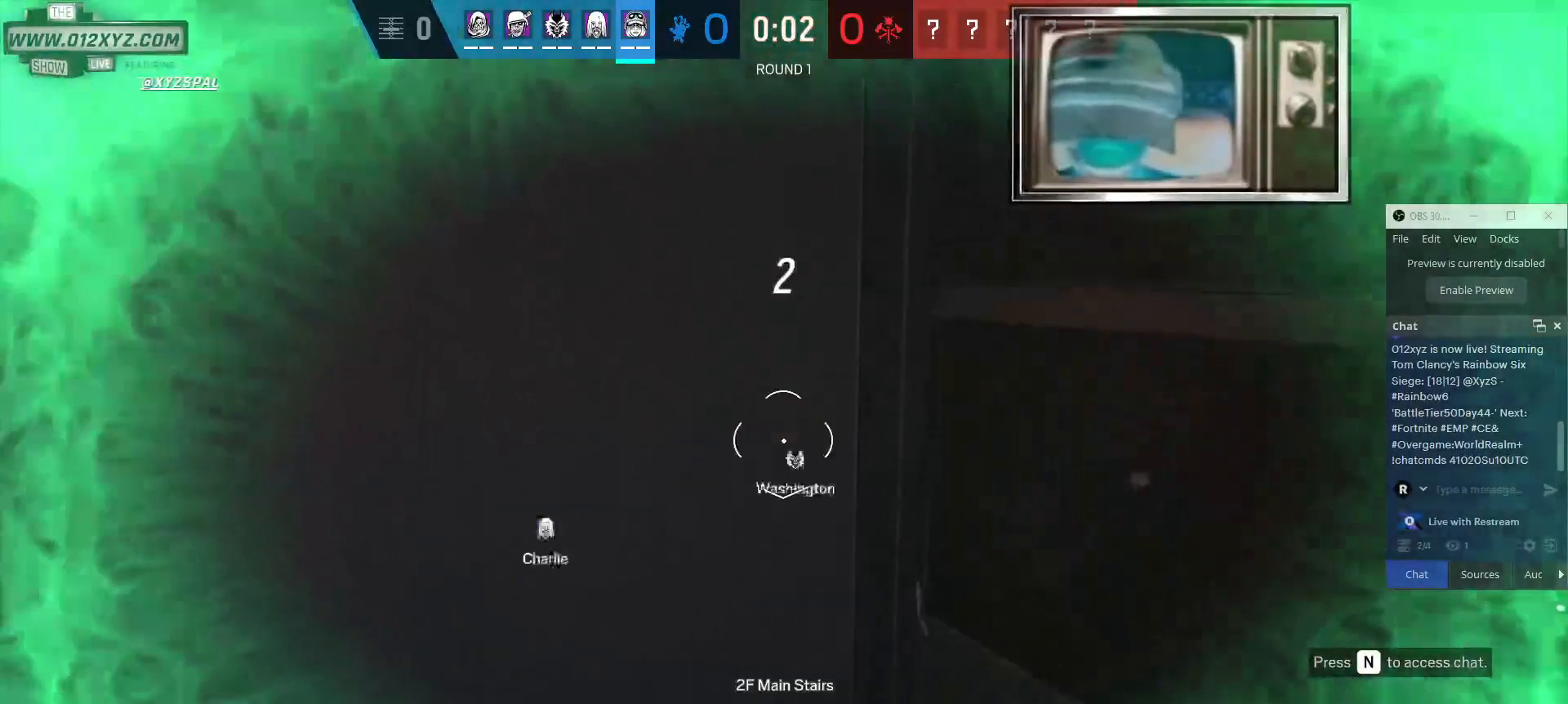
{"keys": [], "mouse": [], "events": []}
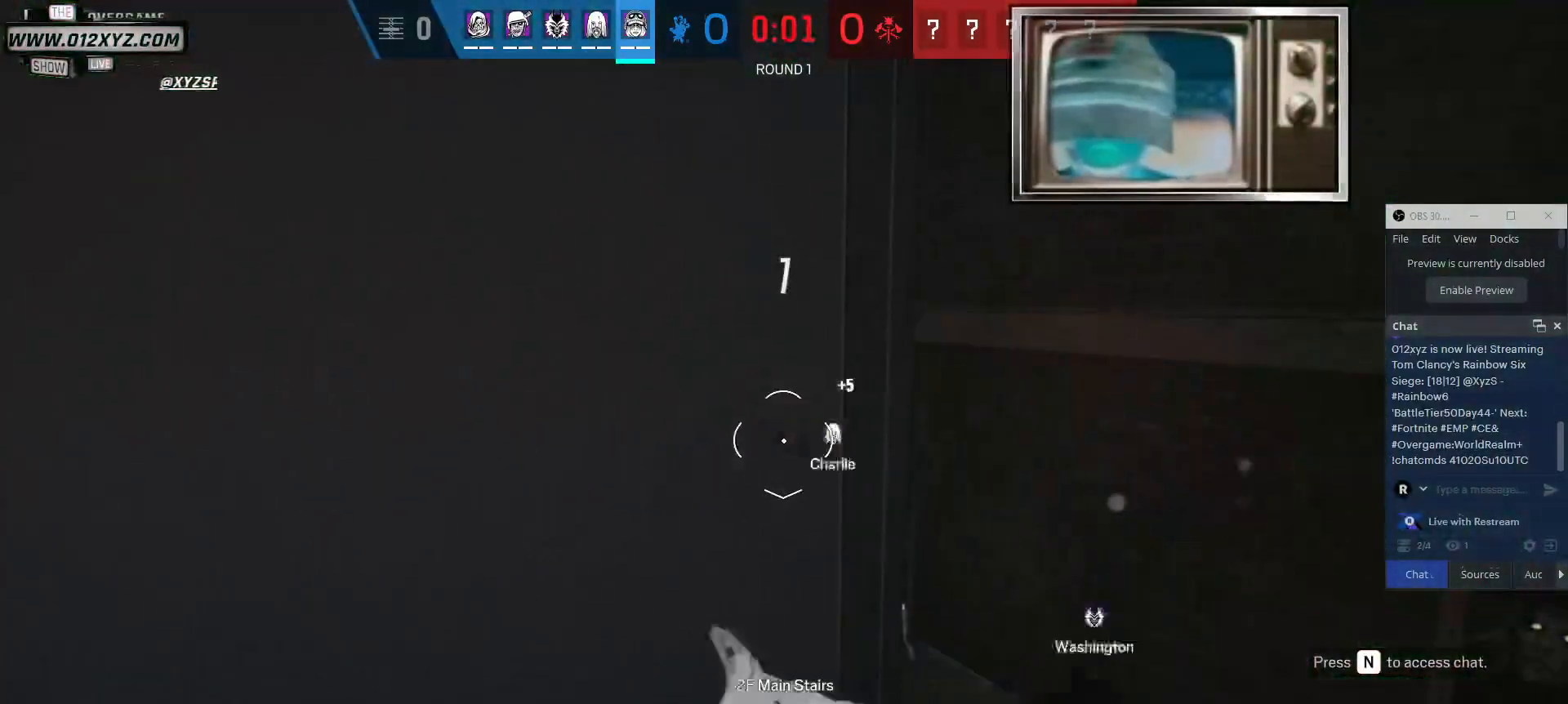
{"keys": ["a"], "mouse": [], "events": [[200, "a", "down"]]}
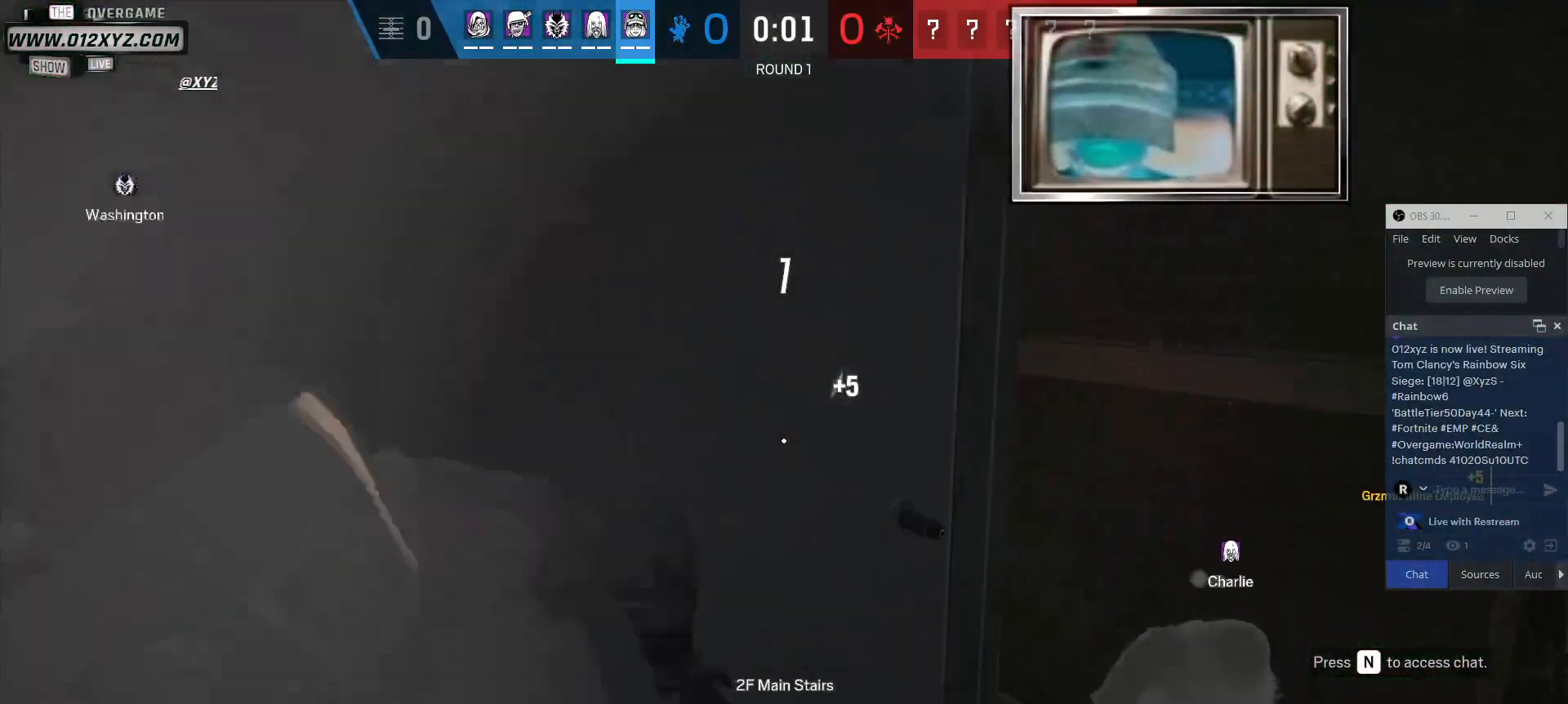
{"keys": ["w"], "mouse": [], "events": [[367, "w", "down"], [467, "a", "up"]]}
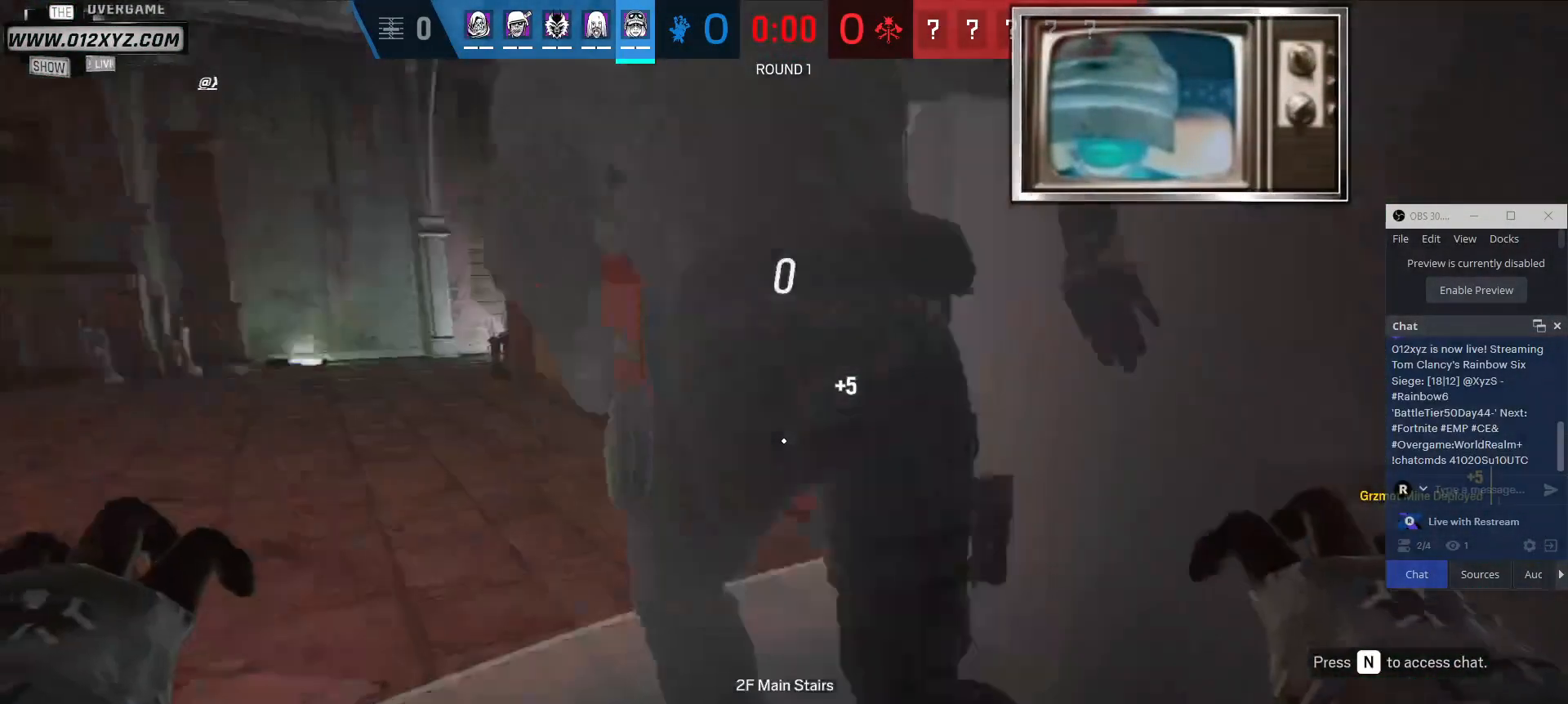
{"keys": ["shift", "w"], "mouse": [], "events": [[267, "shift", "down"]]}
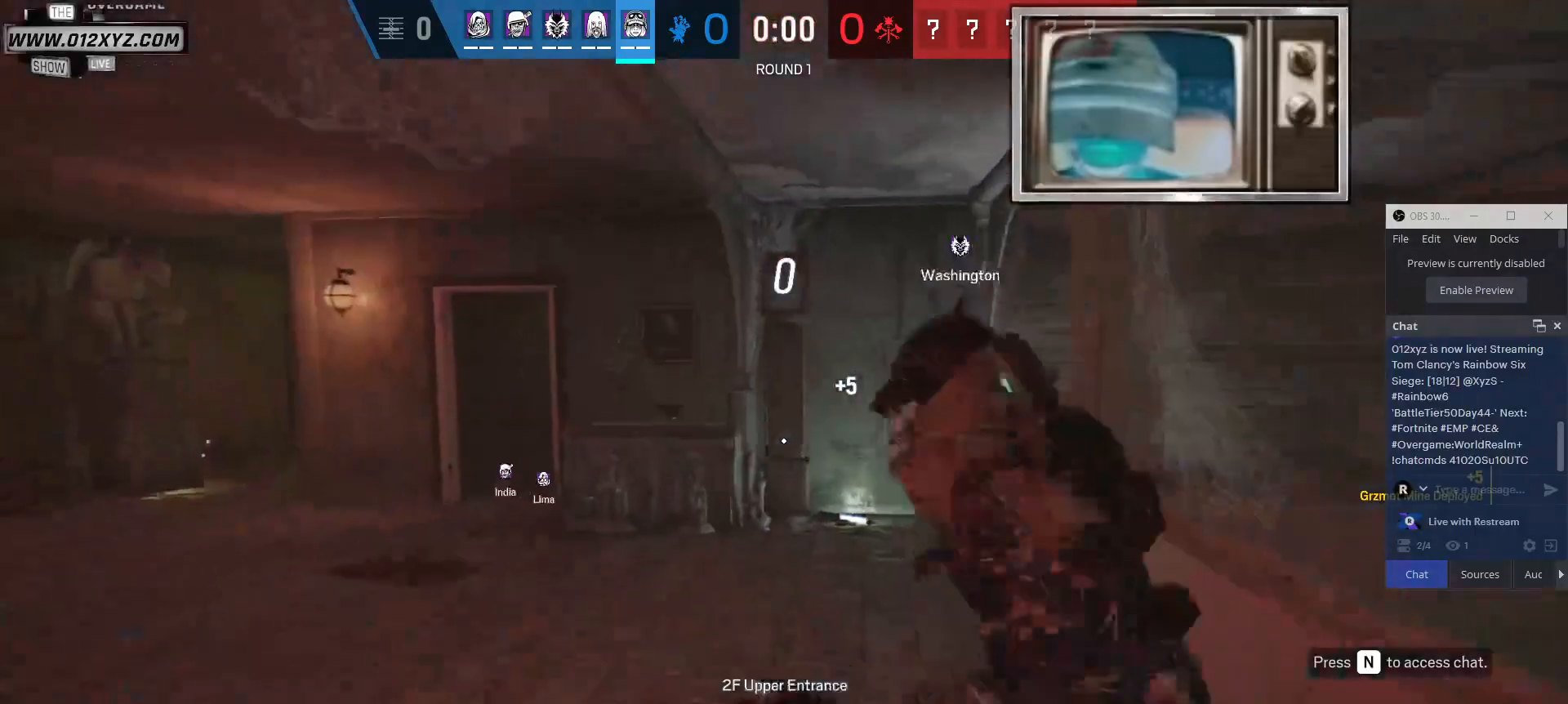
{"keys": ["shift", "w"], "mouse": [], "events": []}
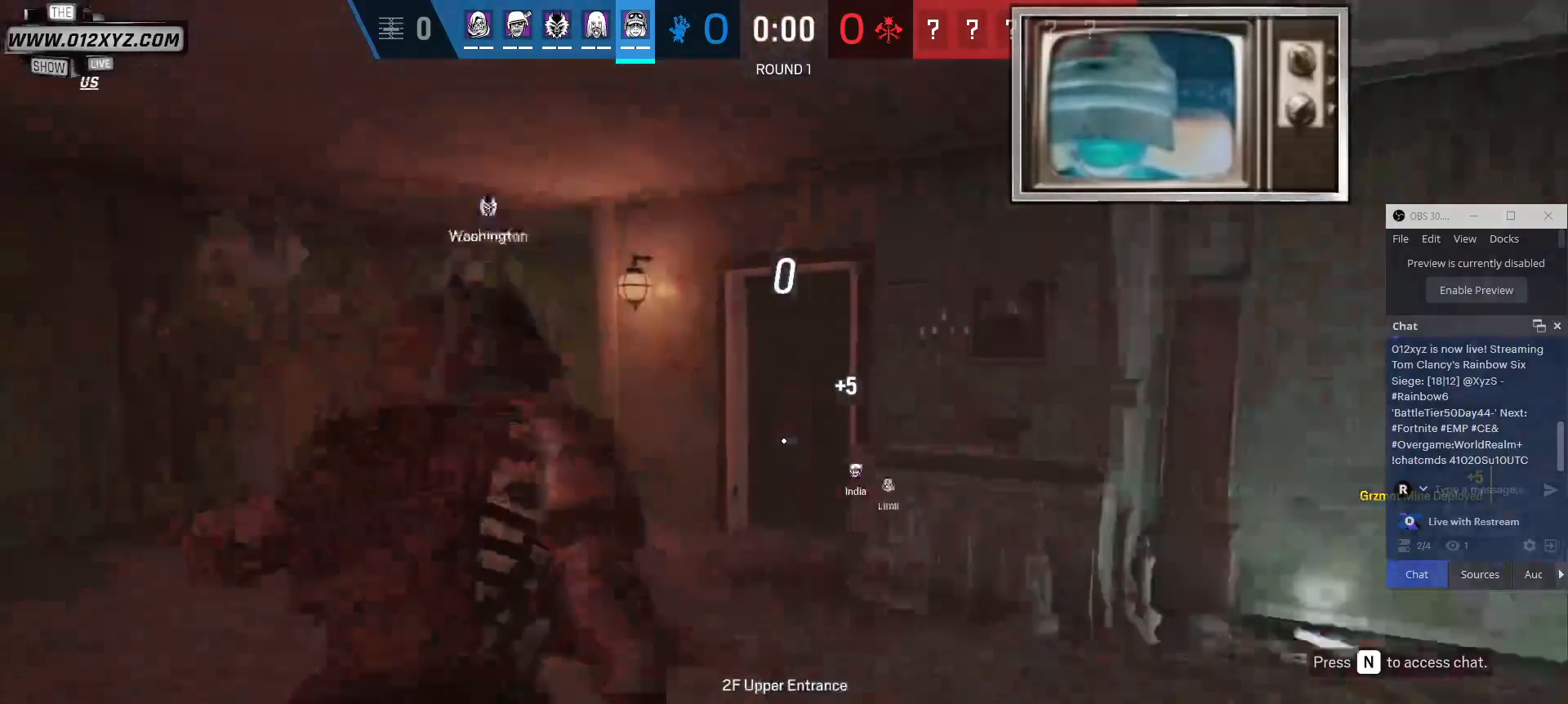
{"keys": ["shift", "w"], "mouse": [], "events": []}
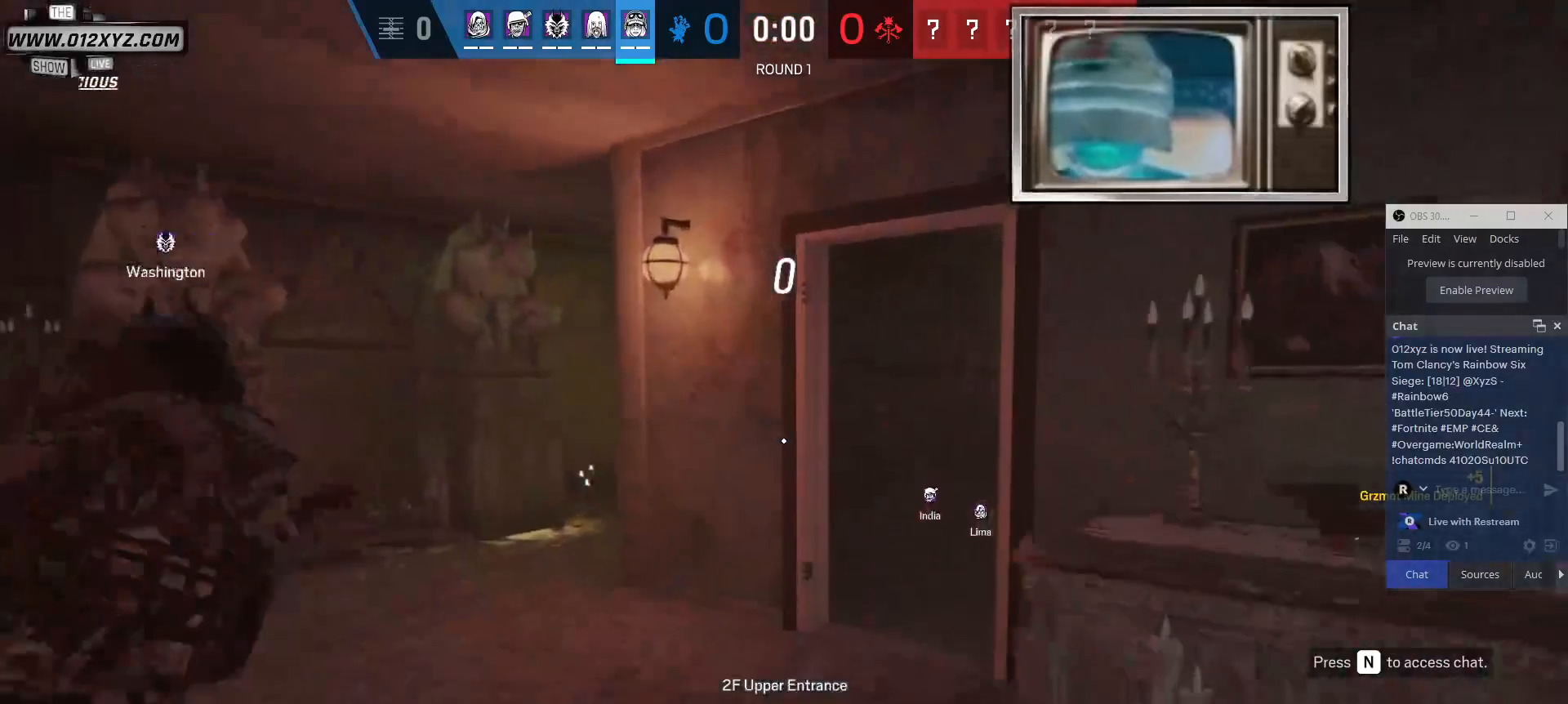
{"keys": ["shift", "w"], "mouse": [], "events": []}
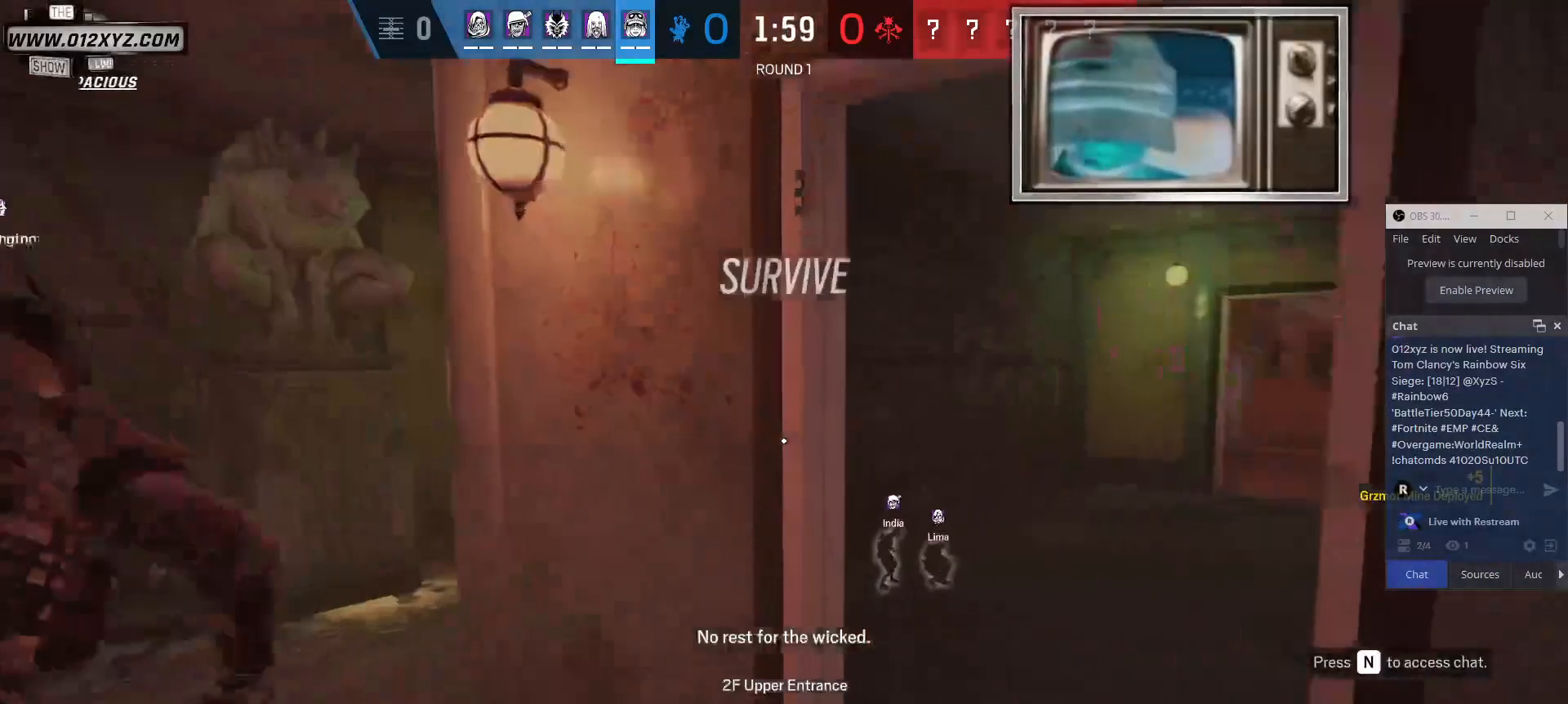
{"keys": ["w"], "mouse": [], "events": [[233, "shift", "up"]]}
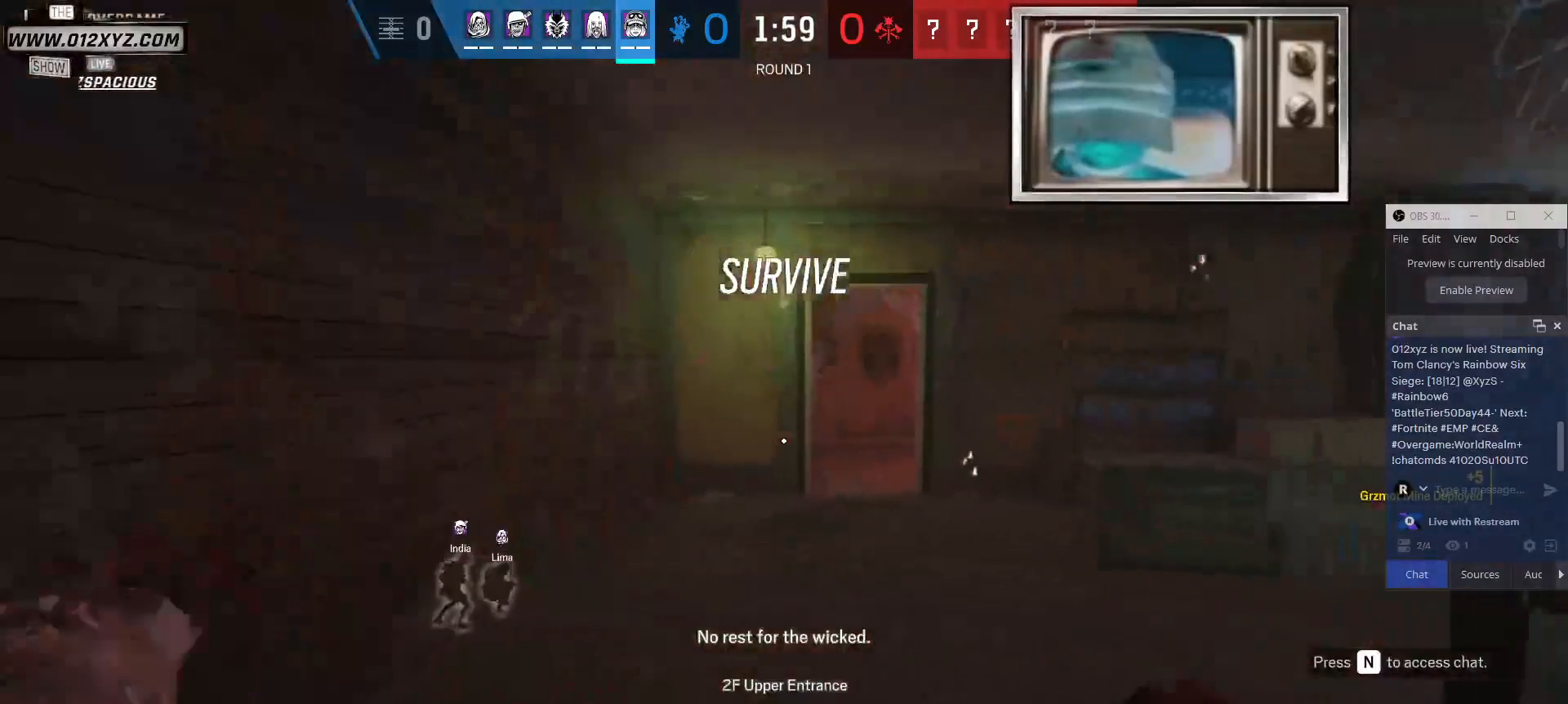
{"keys": ["w"], "mouse": [], "events": []}
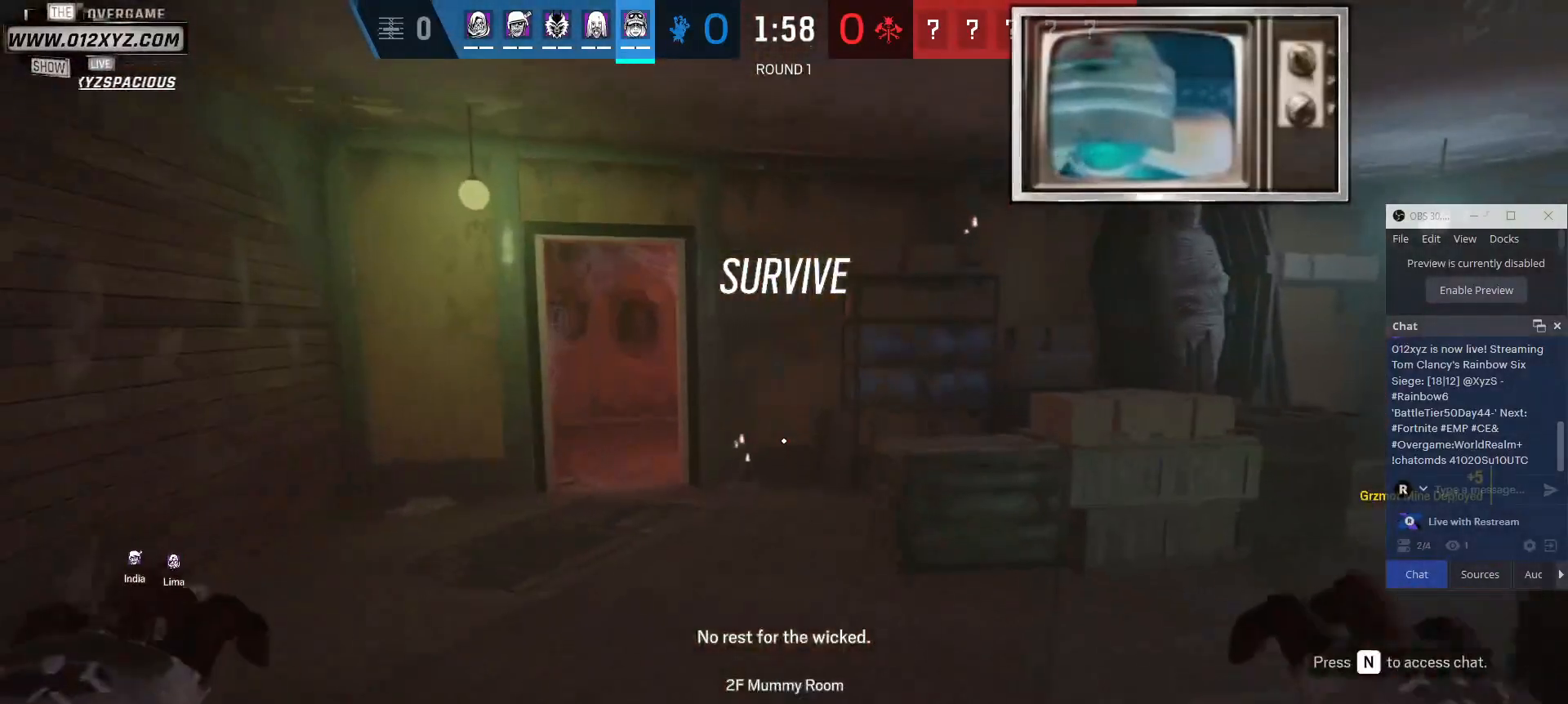
{"keys": ["shift", "w"], "mouse": [], "events": [[500, "shift", "down"]]}
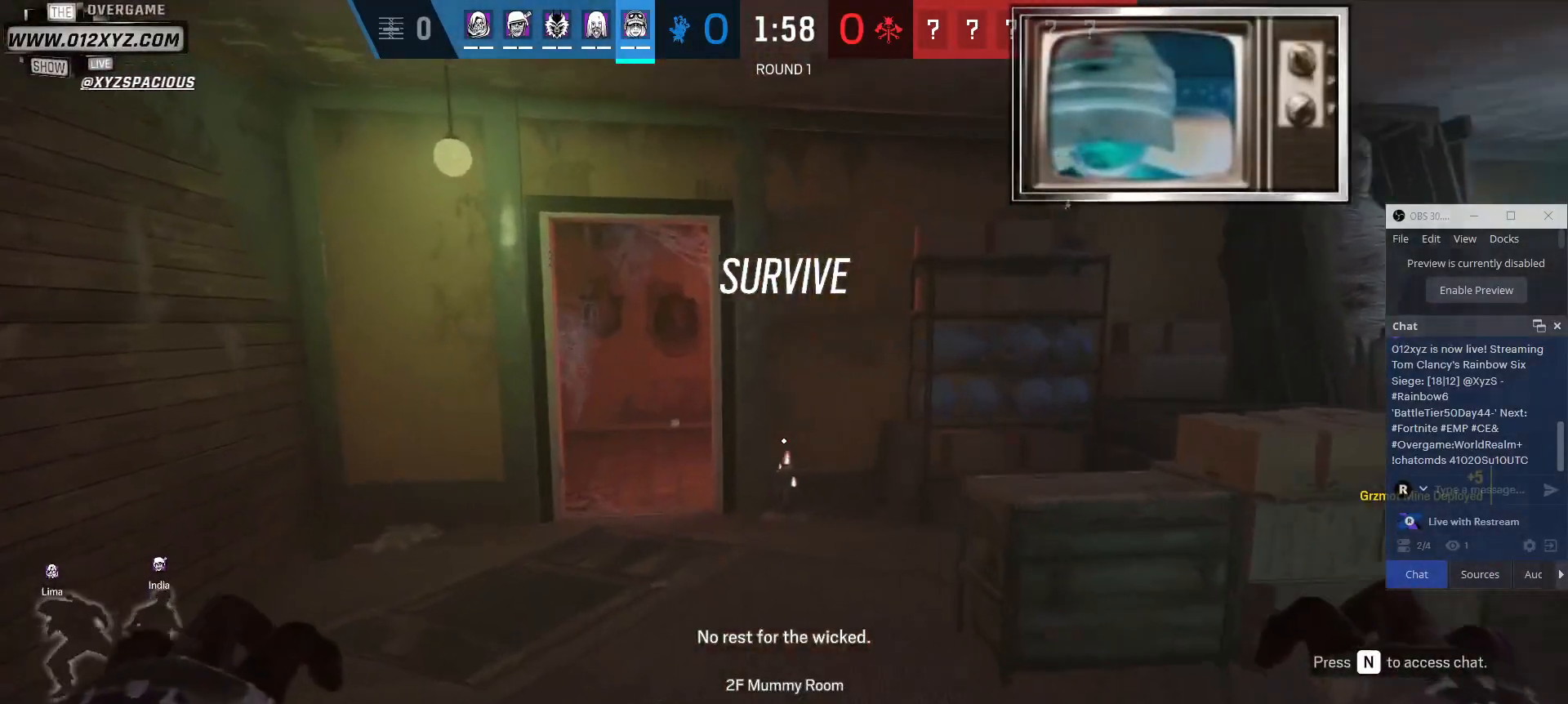
{"keys": ["shift", "w"], "mouse": [], "events": []}
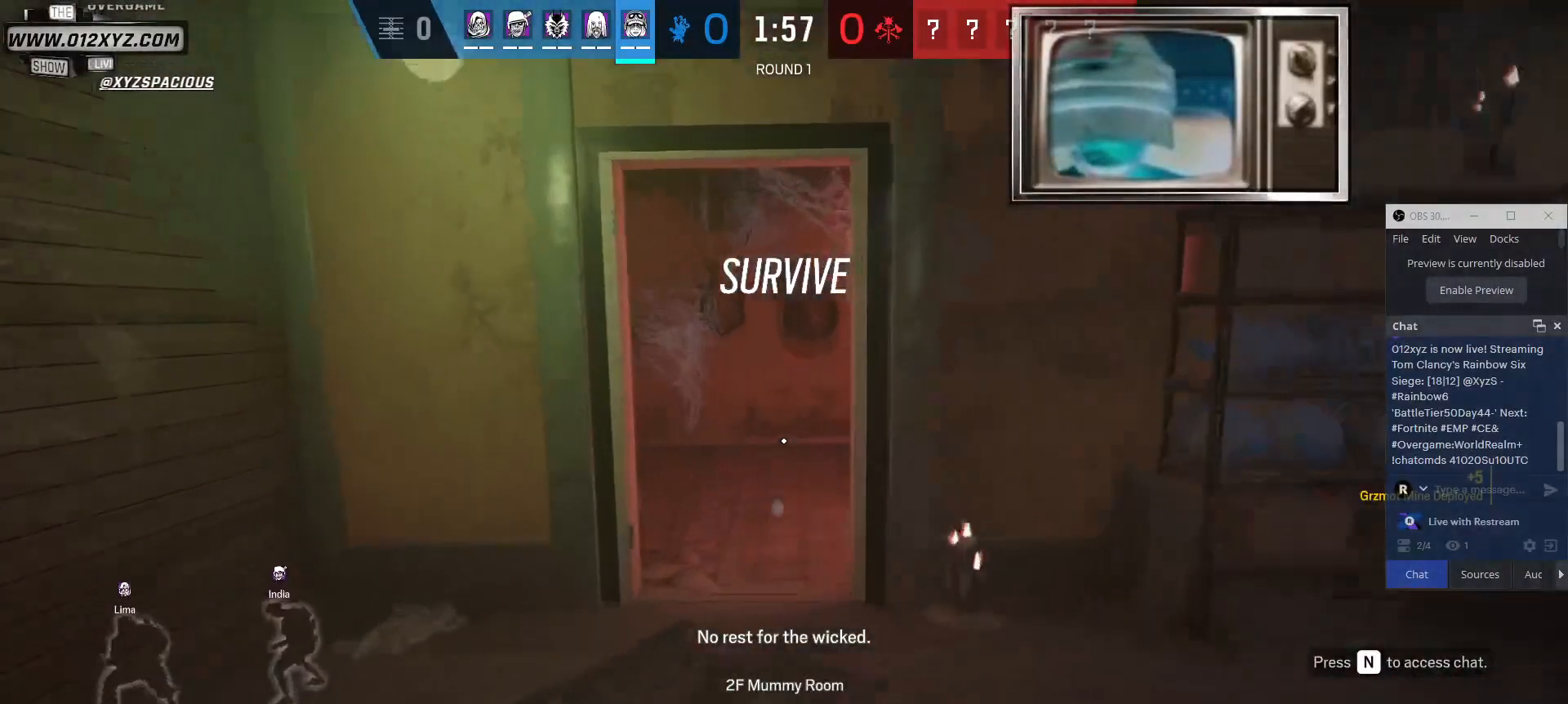
{"keys": ["shift", "w"], "mouse": [], "events": []}
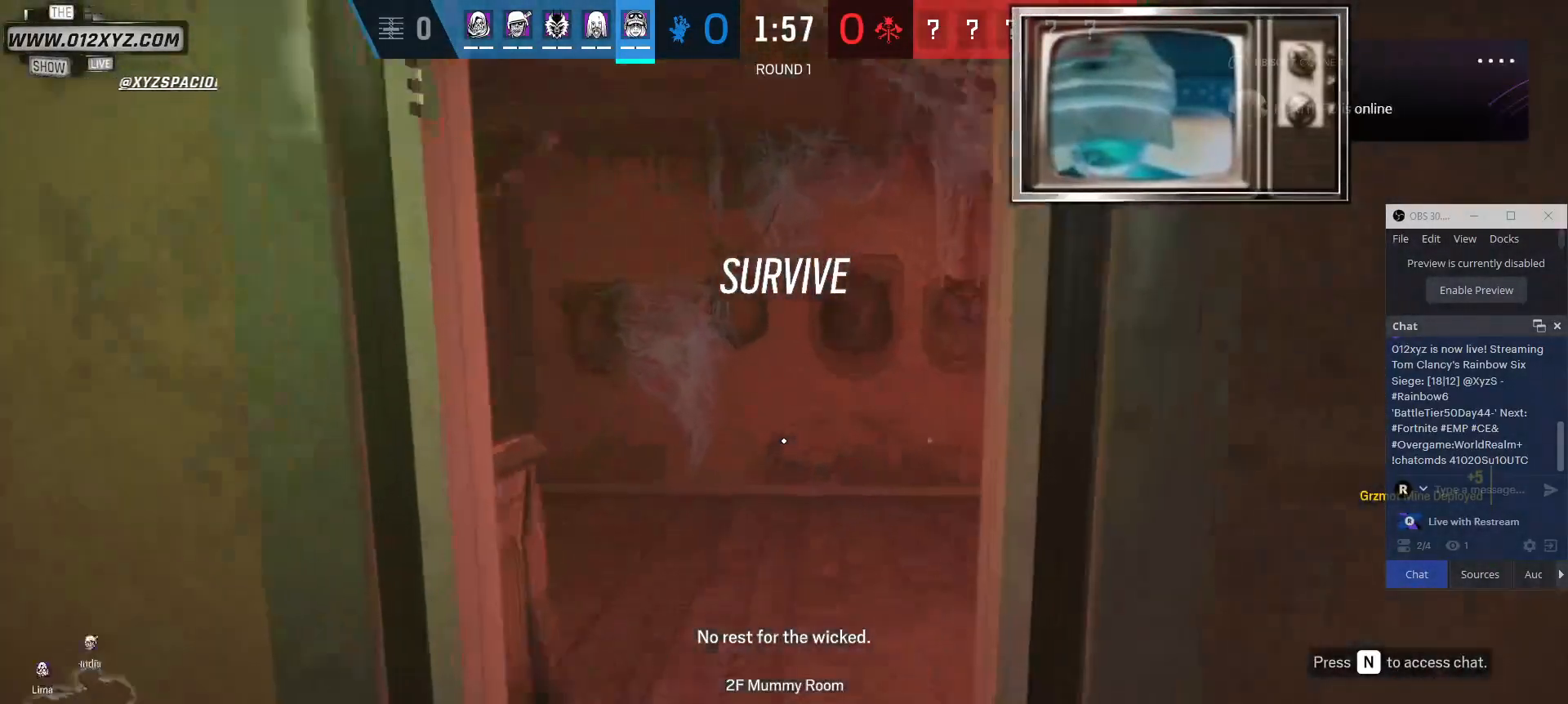
{"keys": ["shift", "w"], "mouse": [], "events": []}
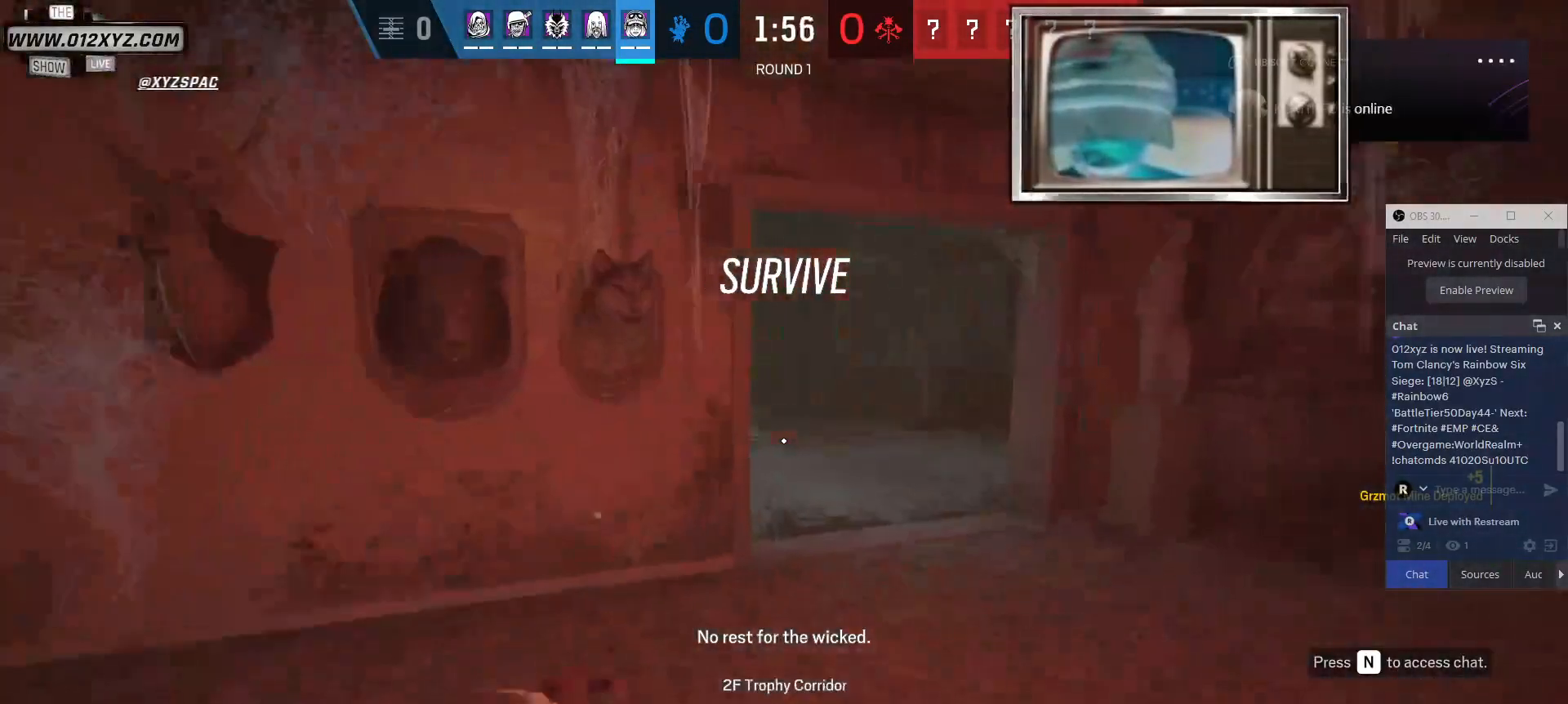
{"keys": ["shift", "w"], "mouse": [], "events": []}
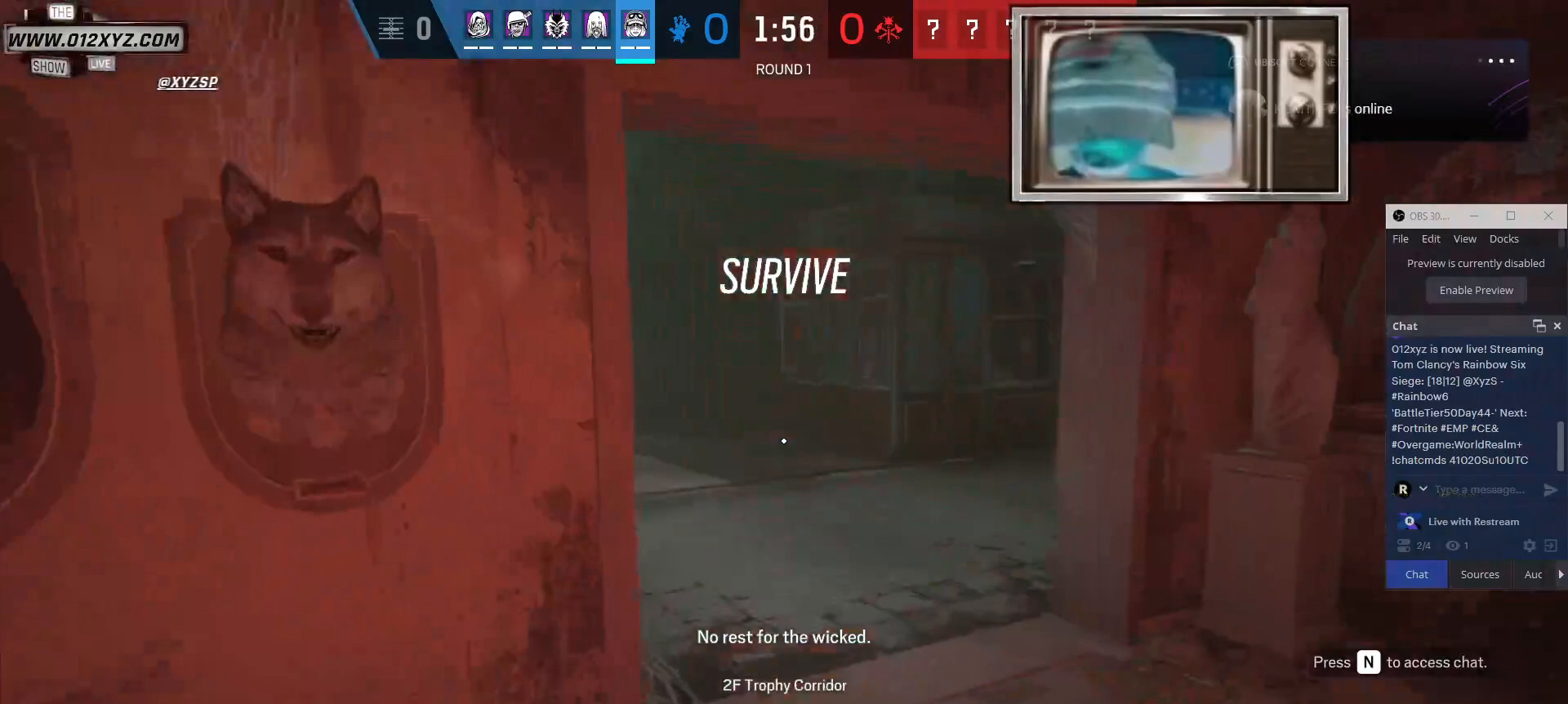
{"keys": ["d", "shift", "w"], "mouse": [], "events": [[400, "d", "down"]]}